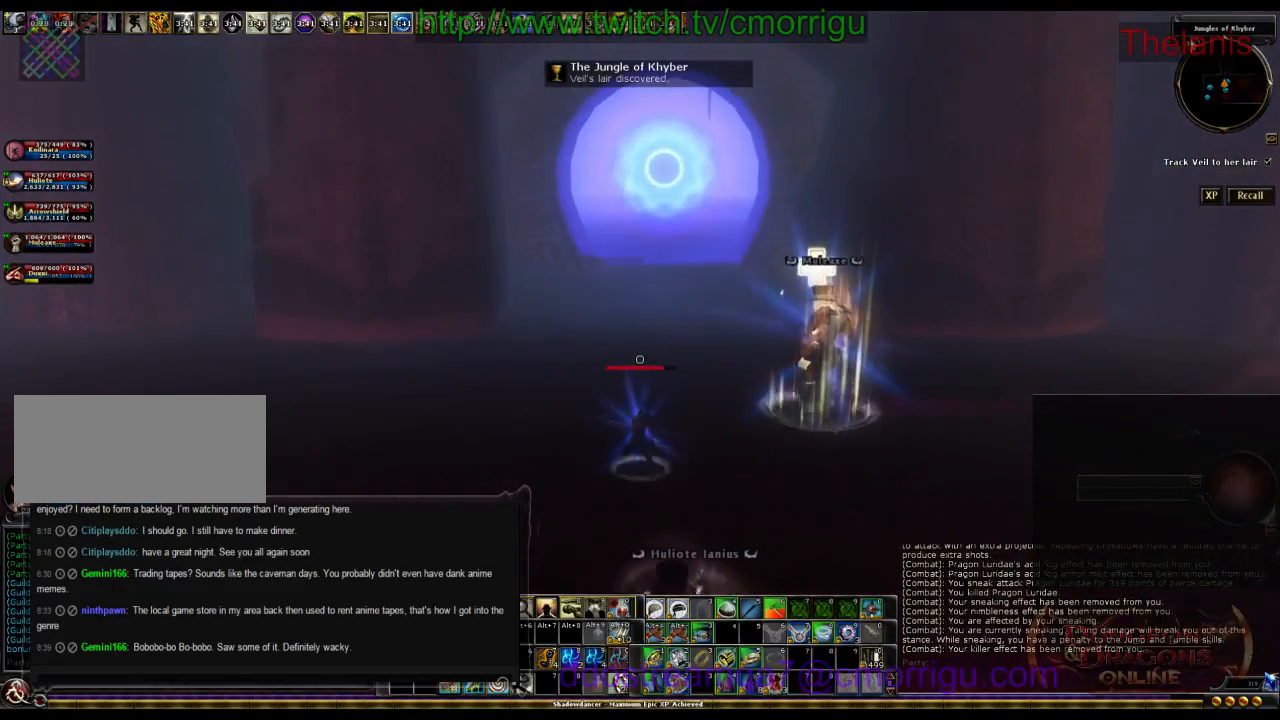
Gameplay with keyboard; each line is a JSON object with the keys held at the frame after it. "events" lists presses ("down") and releases ("up") of ".", "/", "0", "1", "2", "3", "4", "5", "6", "7", "8", "9", "a", "b", "backslash", "backspace", "c", "caps_lock", "comma", "ctrl_l", "ctrl_r", "d", "e", "equals", "escape", "f", "f1", "f10", "f11", "f12", "f2", "f3", "f4", "f5", "f6", "f7", "f8", "f9", "g", "h", "i", "j", "k", "l", "lbracket", "m", "minus", "n", "o", "p", "q", "quote", "r", "rbracket", "return", "s", "semicolon", "shift_l", "shift_r", "space", "t", "tab", "tilde", "u", "v", "w", "x", "y" and "z" between this image and that frame as [ms after this image, input, new state], when the widget could be followed in between. No other keys are recorded. Mouse input is not recorded.
{"keys": [], "events": [[134, "d", "down"], [200, "w", "down"], [300, "d", "up"], [400, "w", "up"]]}
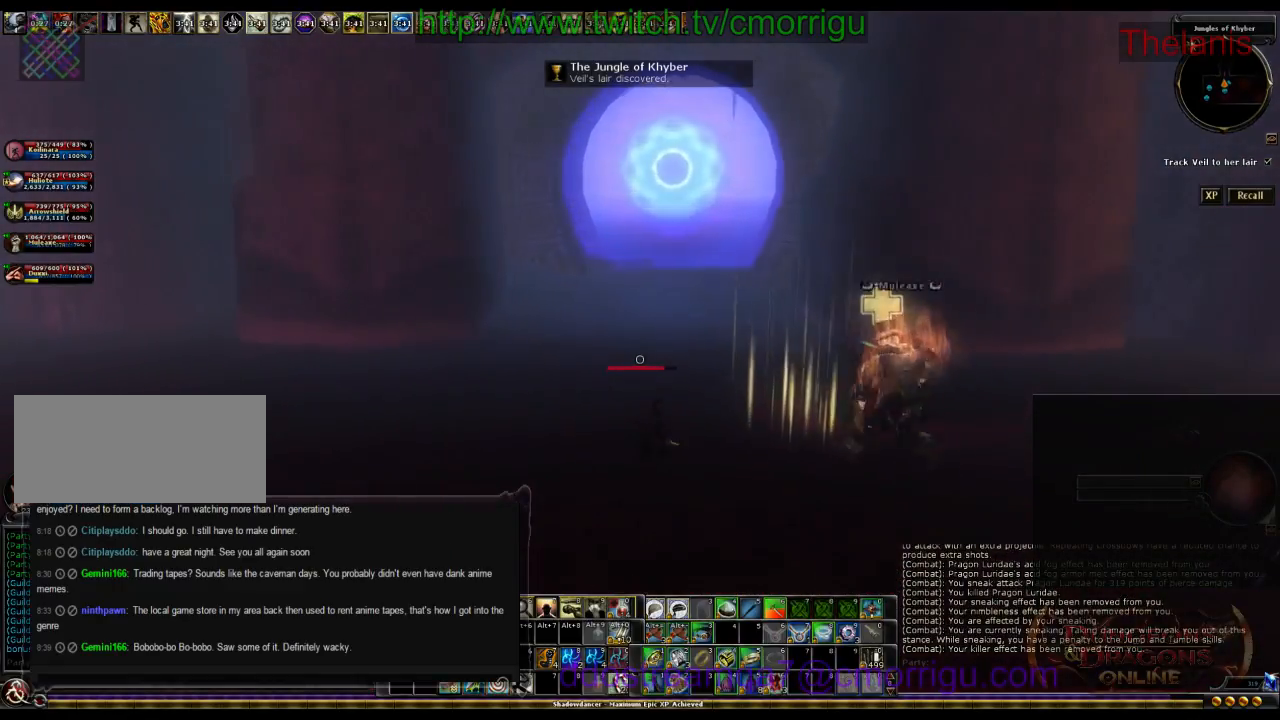
{"keys": ["s"], "events": [[467, "s", "down"]]}
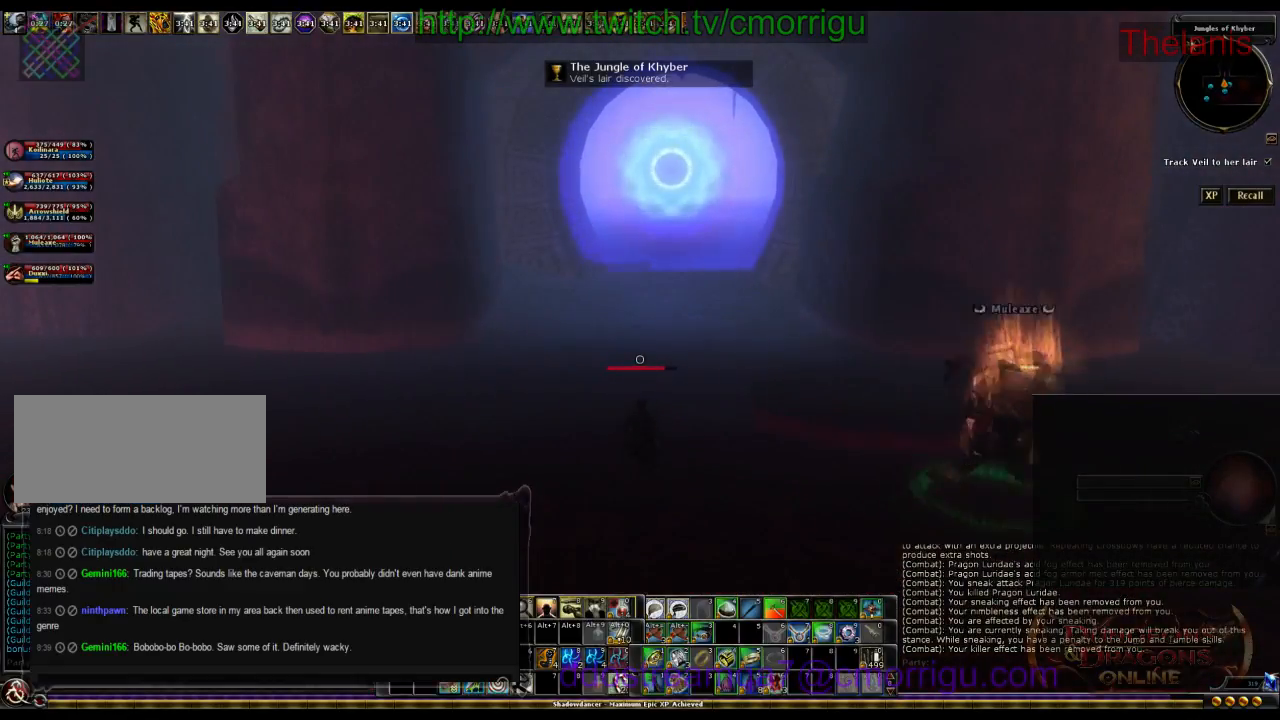
{"keys": [], "events": [[234, "s", "up"]]}
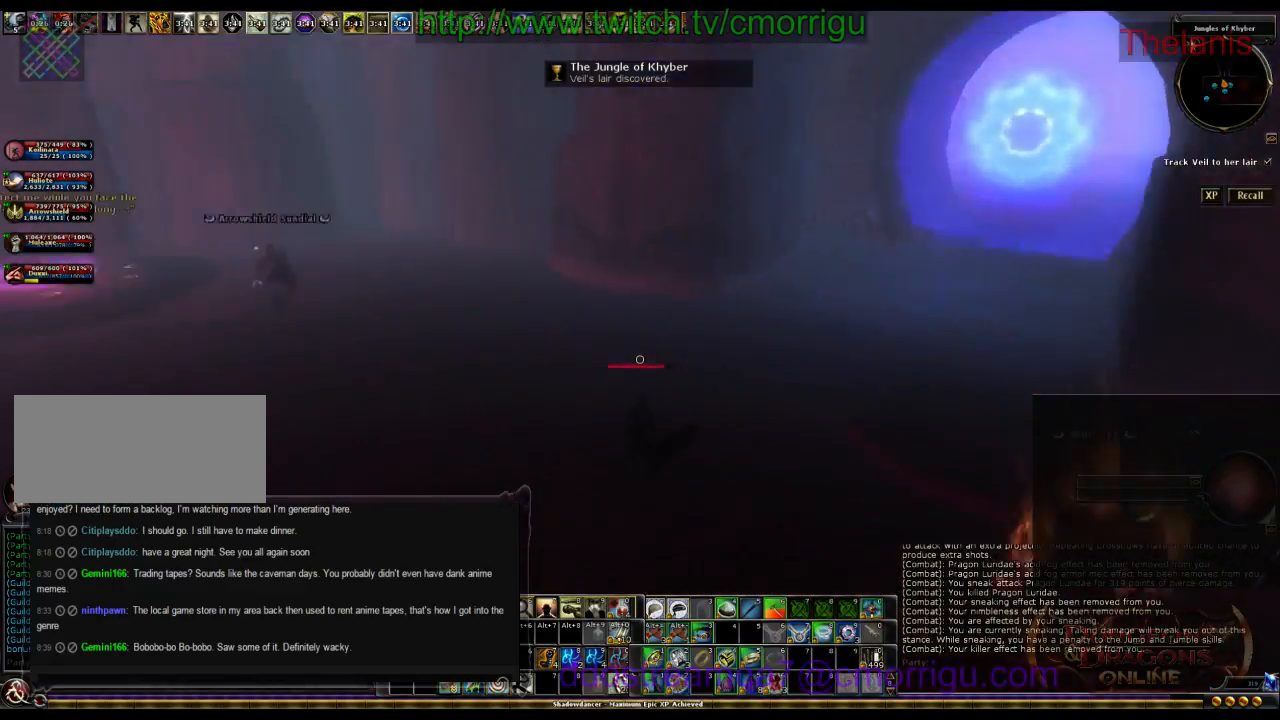
{"keys": [], "events": []}
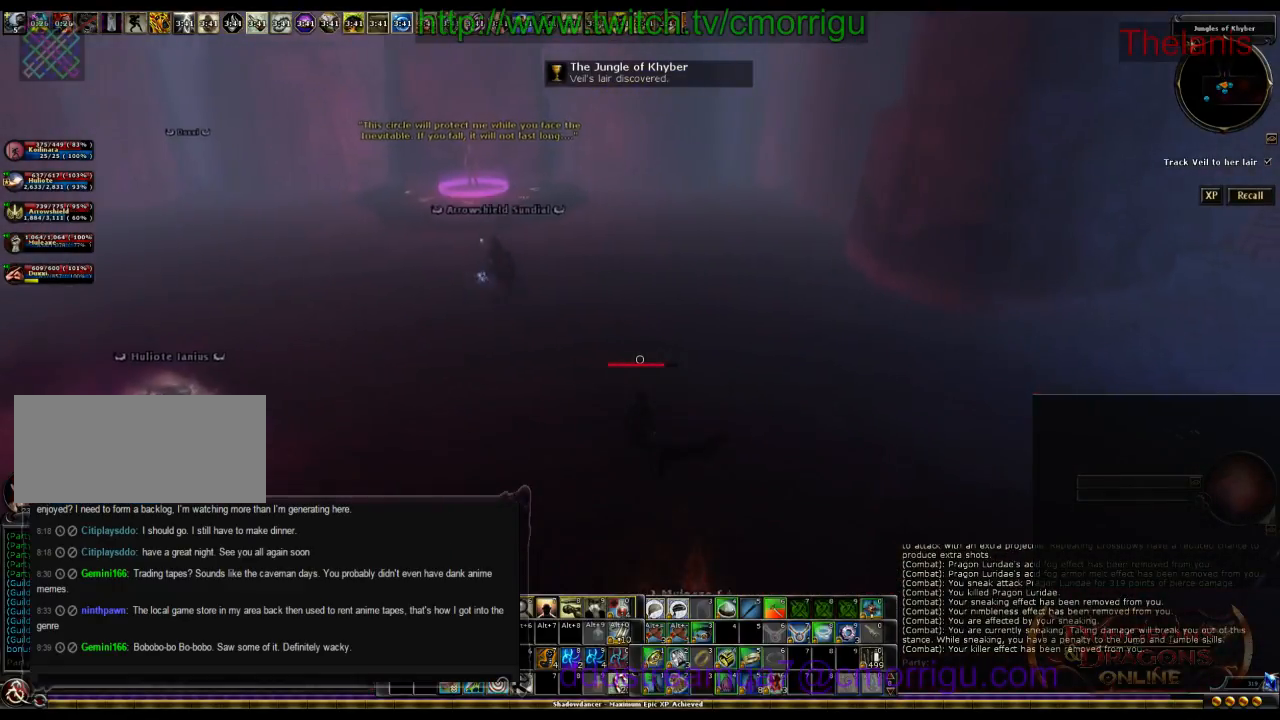
{"keys": [], "events": []}
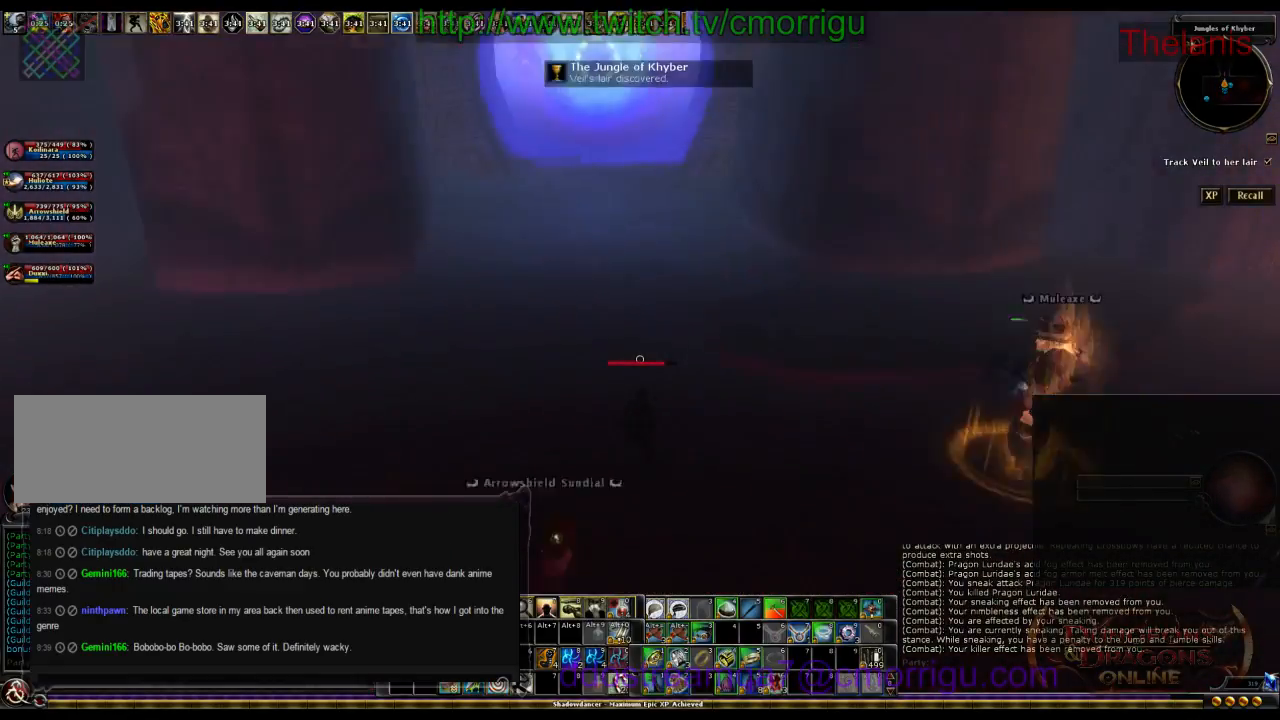
{"keys": ["d"], "events": [[134, "s", "down"], [367, "s", "up"], [500, "d", "down"]]}
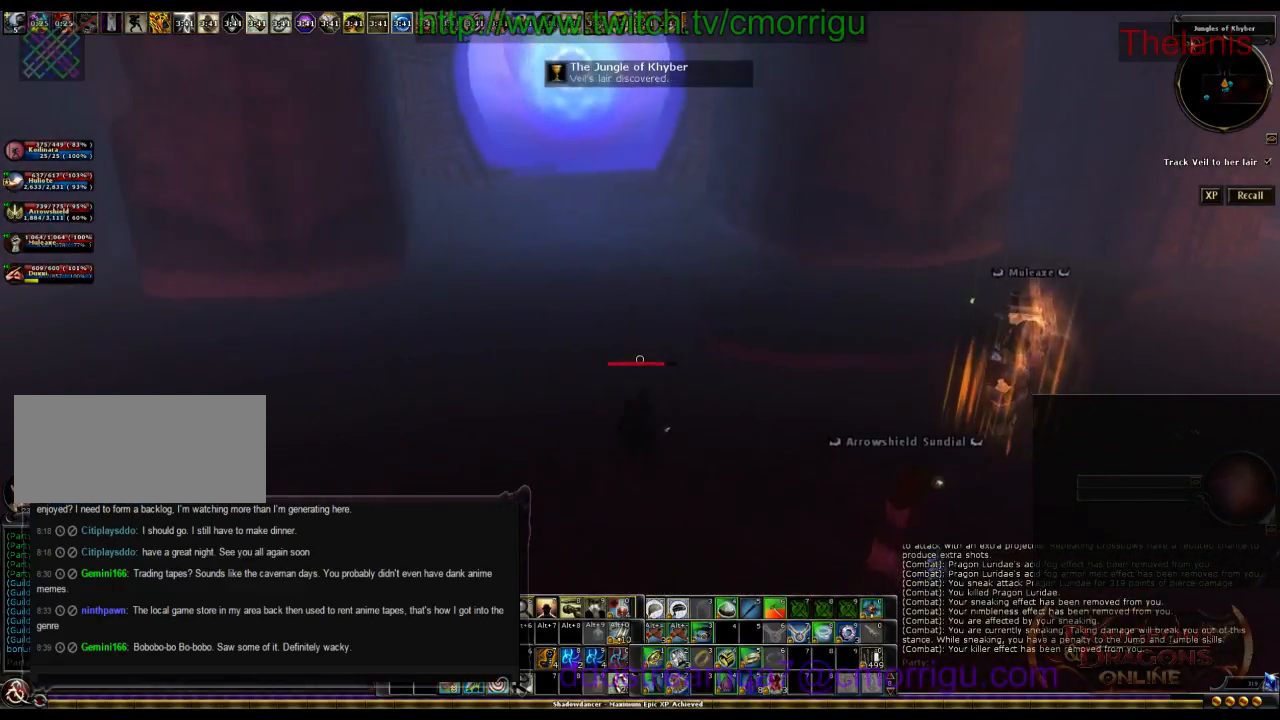
{"keys": ["s"], "events": [[167, "d", "up"], [367, "s", "down"]]}
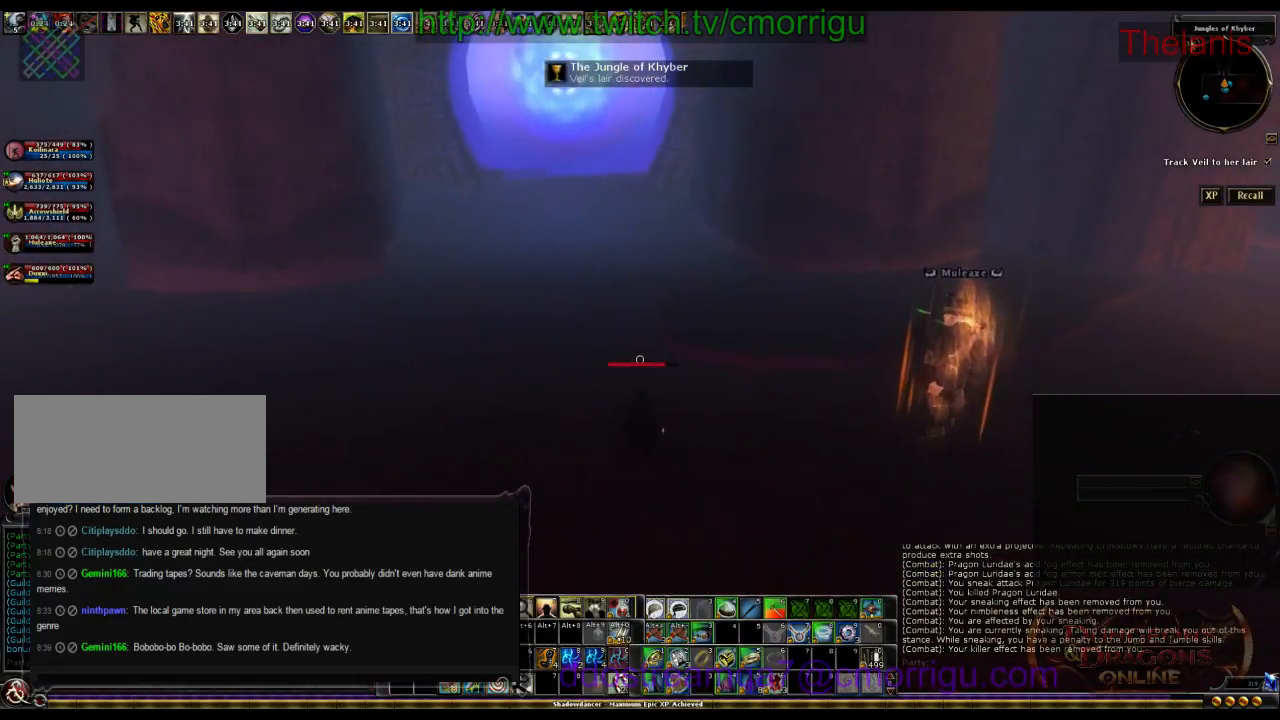
{"keys": [], "events": [[34, "s", "up"]]}
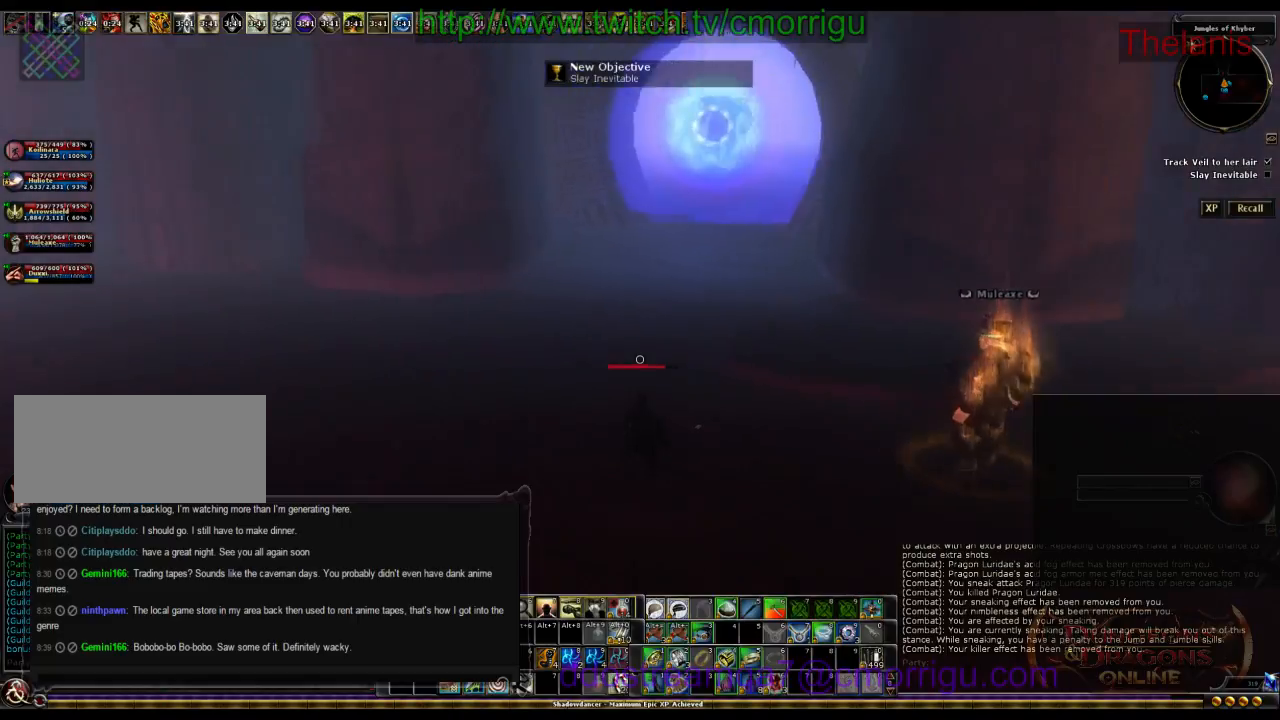
{"keys": [], "events": []}
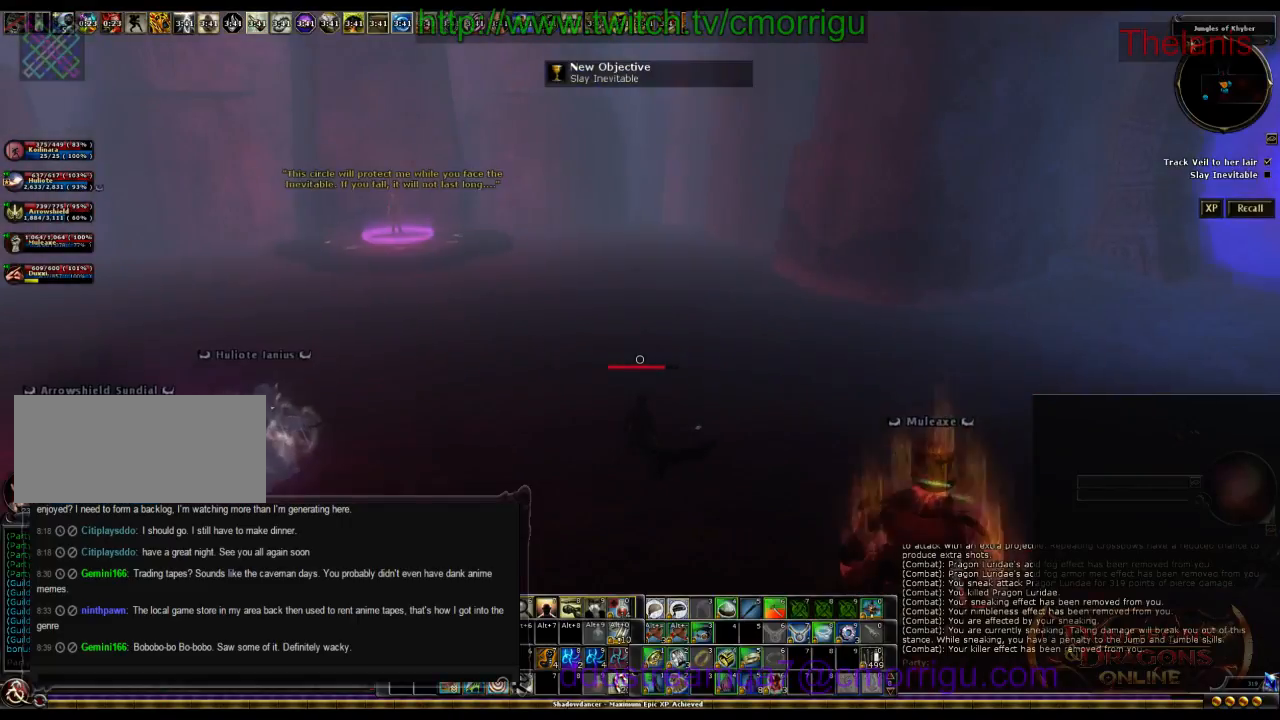
{"keys": ["s"], "events": [[434, "s", "down"]]}
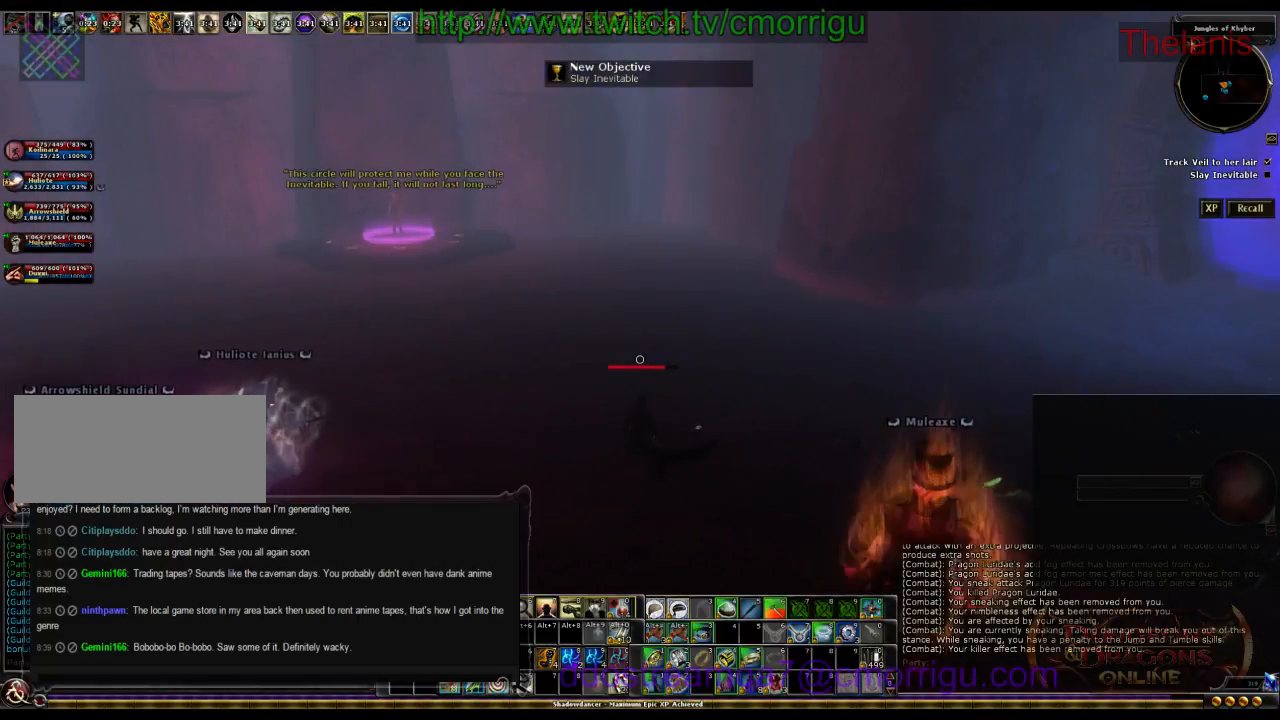
{"keys": [], "events": [[234, "s", "up"]]}
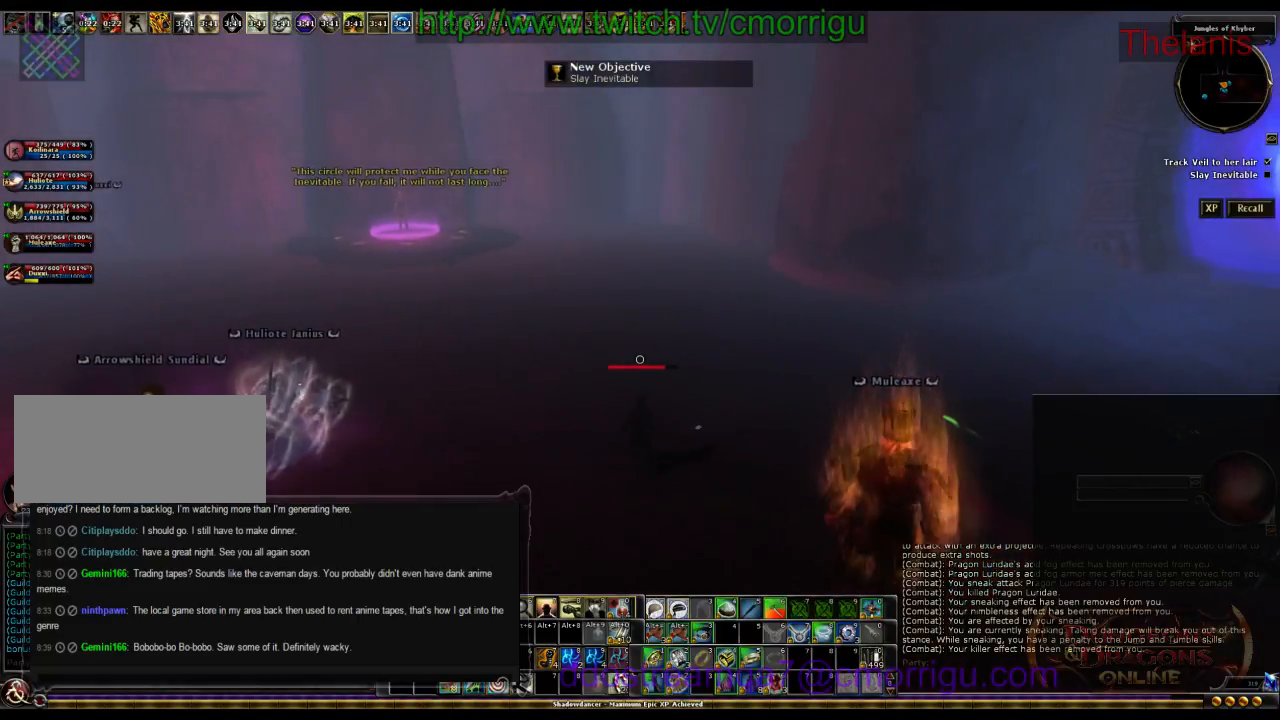
{"keys": [], "events": []}
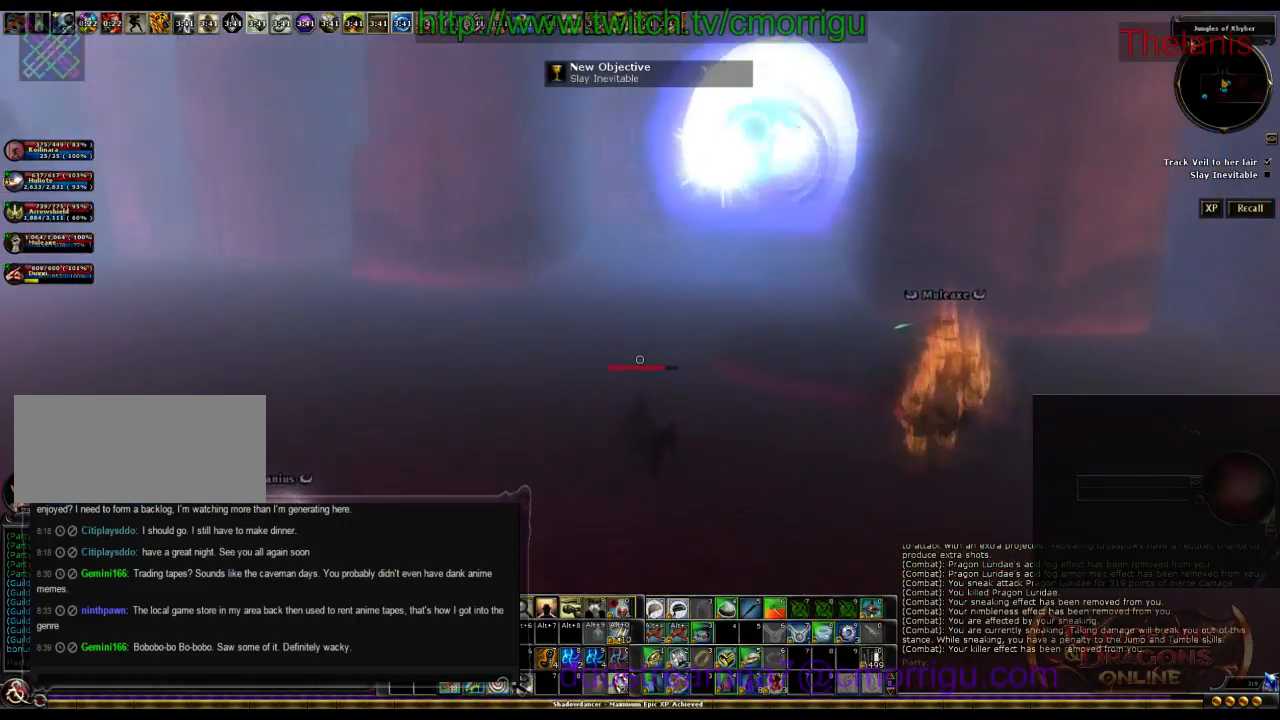
{"keys": [], "events": [[34, "s", "down"], [167, "s", "up"]]}
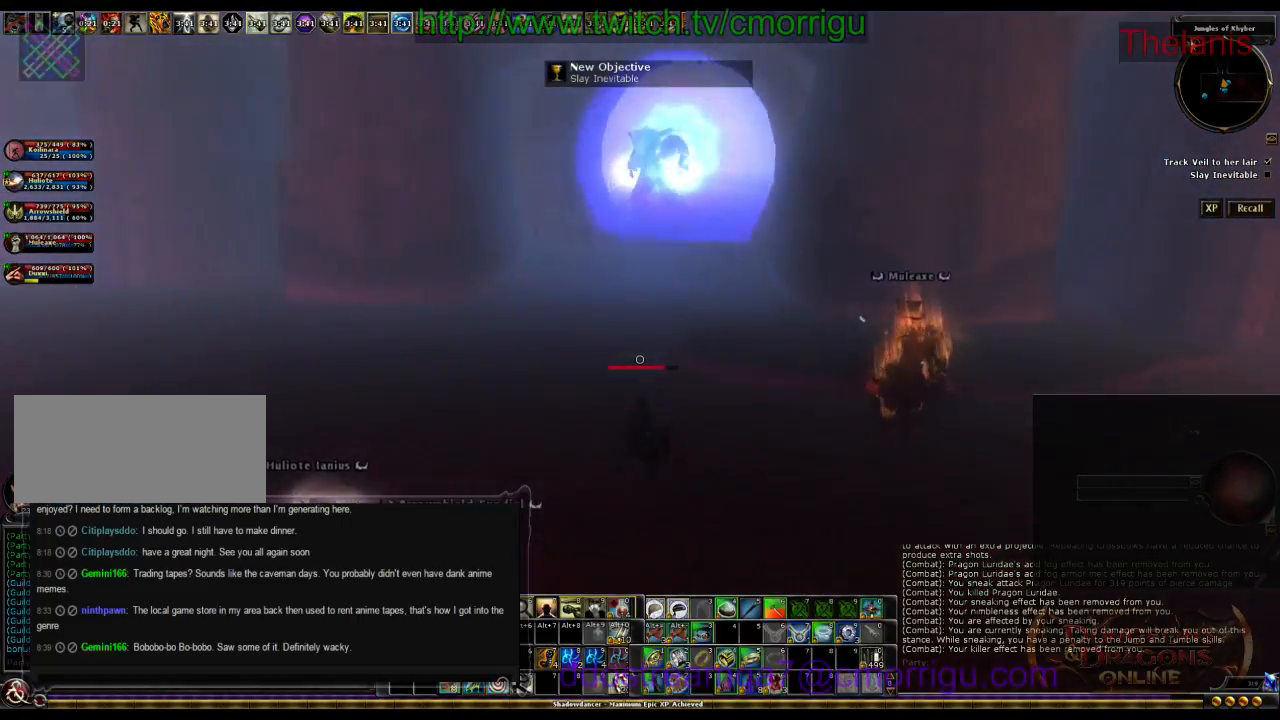
{"keys": [], "events": []}
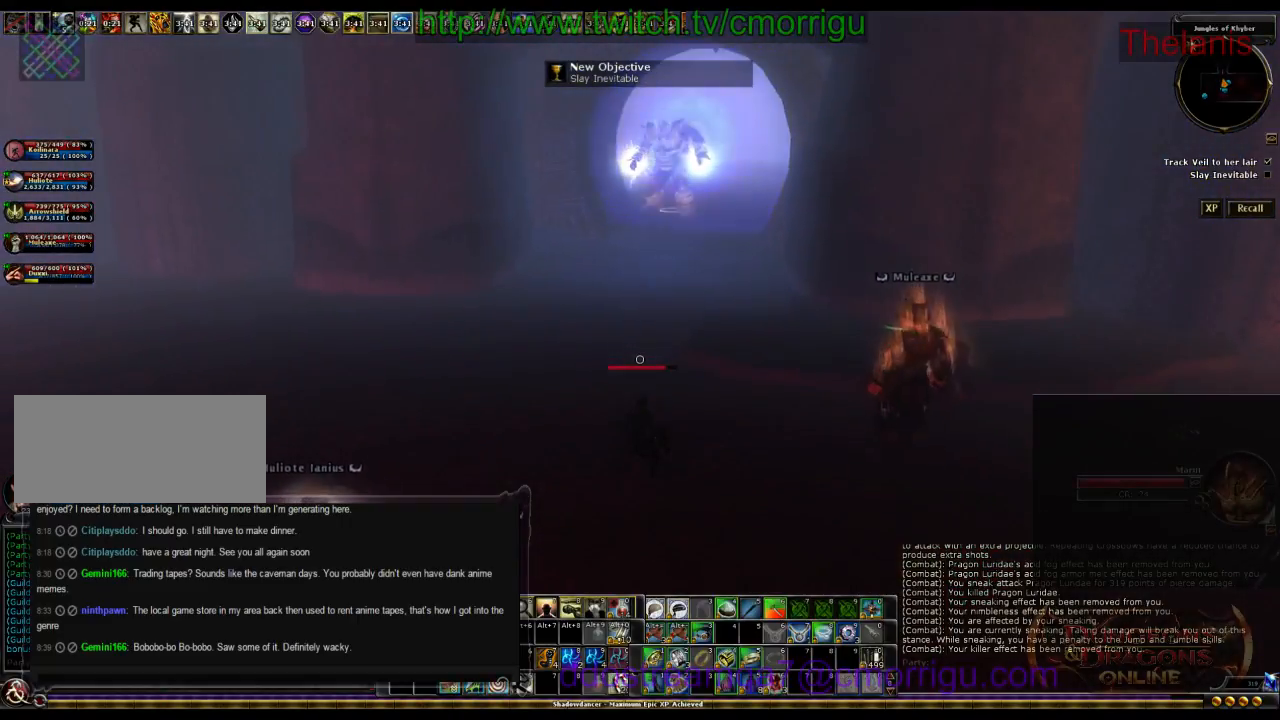
{"keys": [], "events": []}
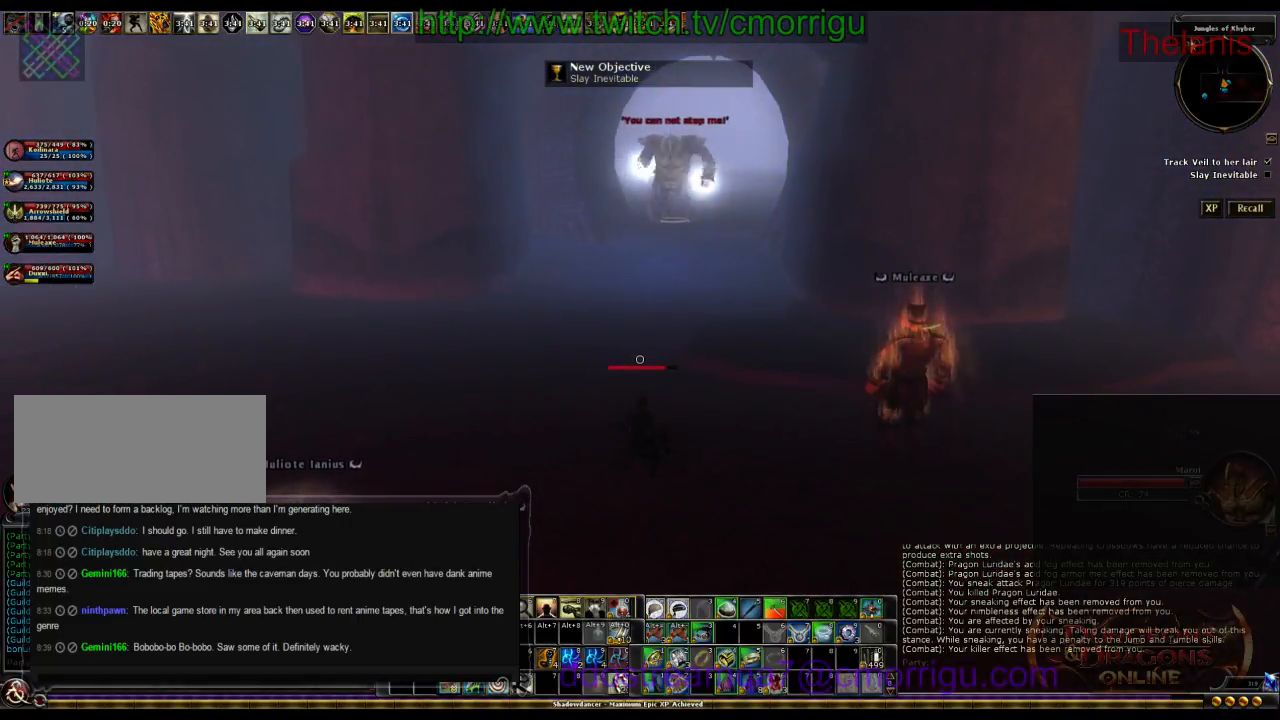
{"keys": [], "events": []}
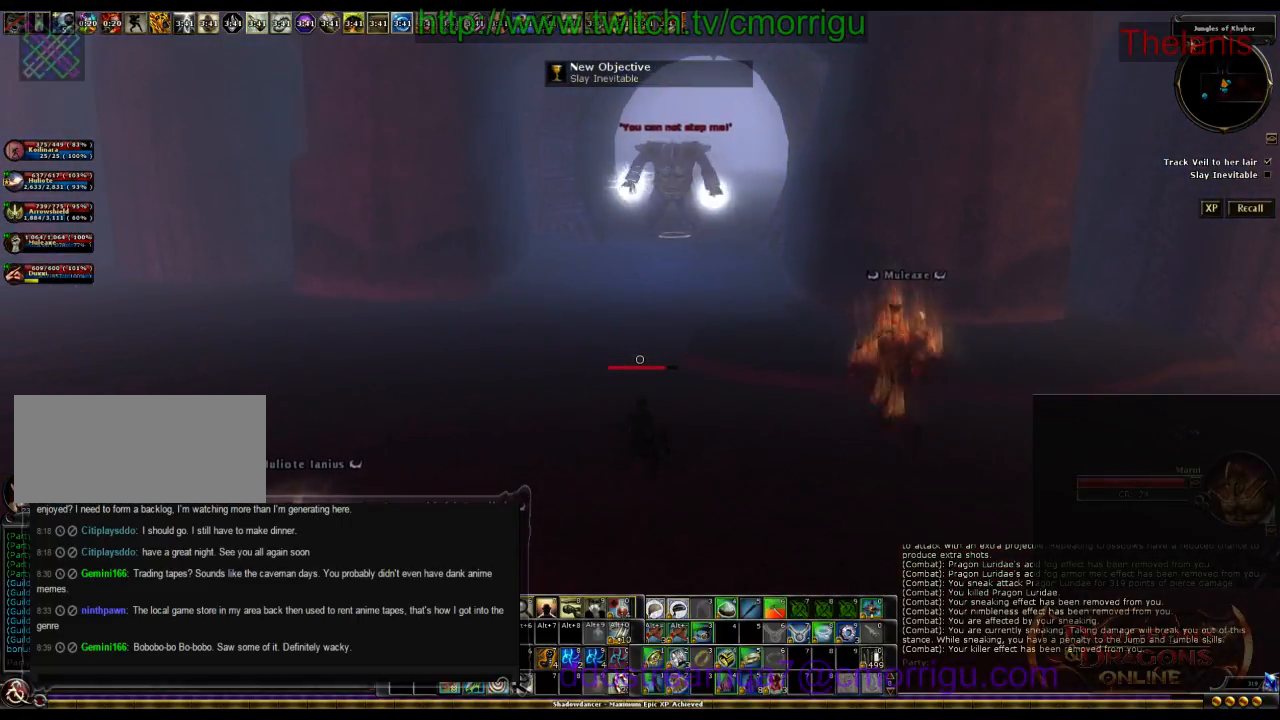
{"keys": [], "events": []}
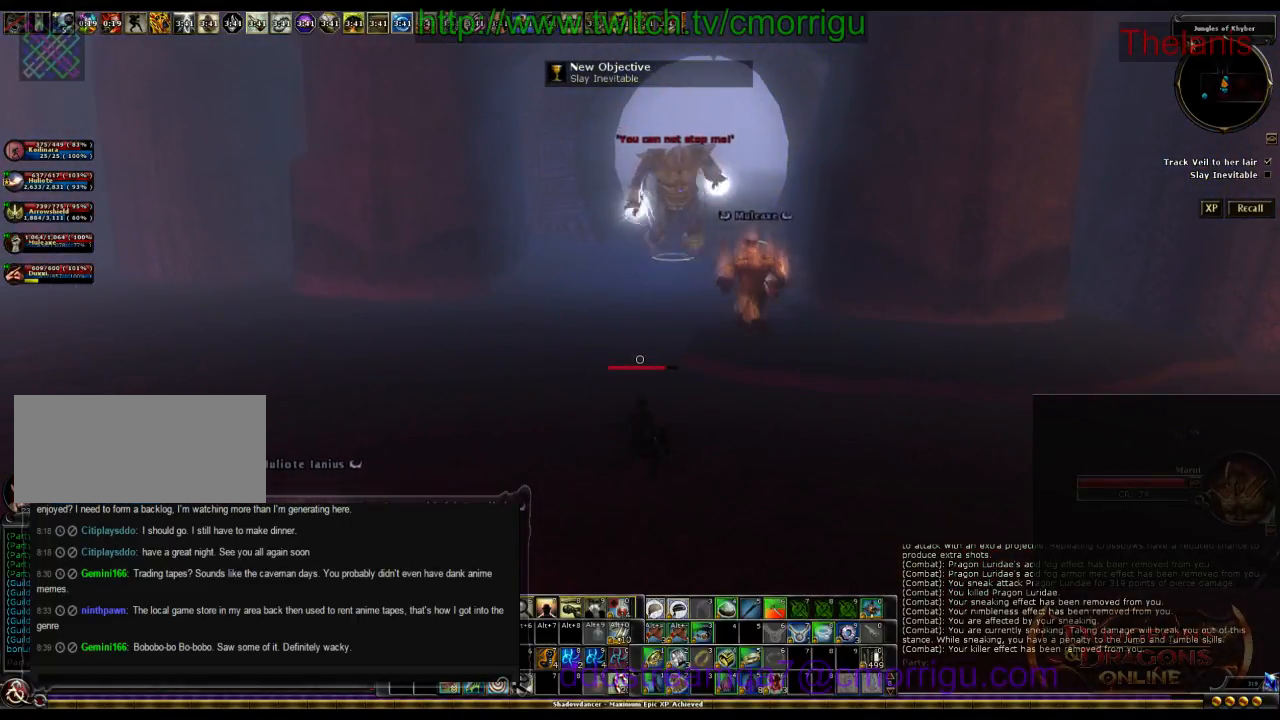
{"keys": ["w"], "events": [[267, "w", "down"]]}
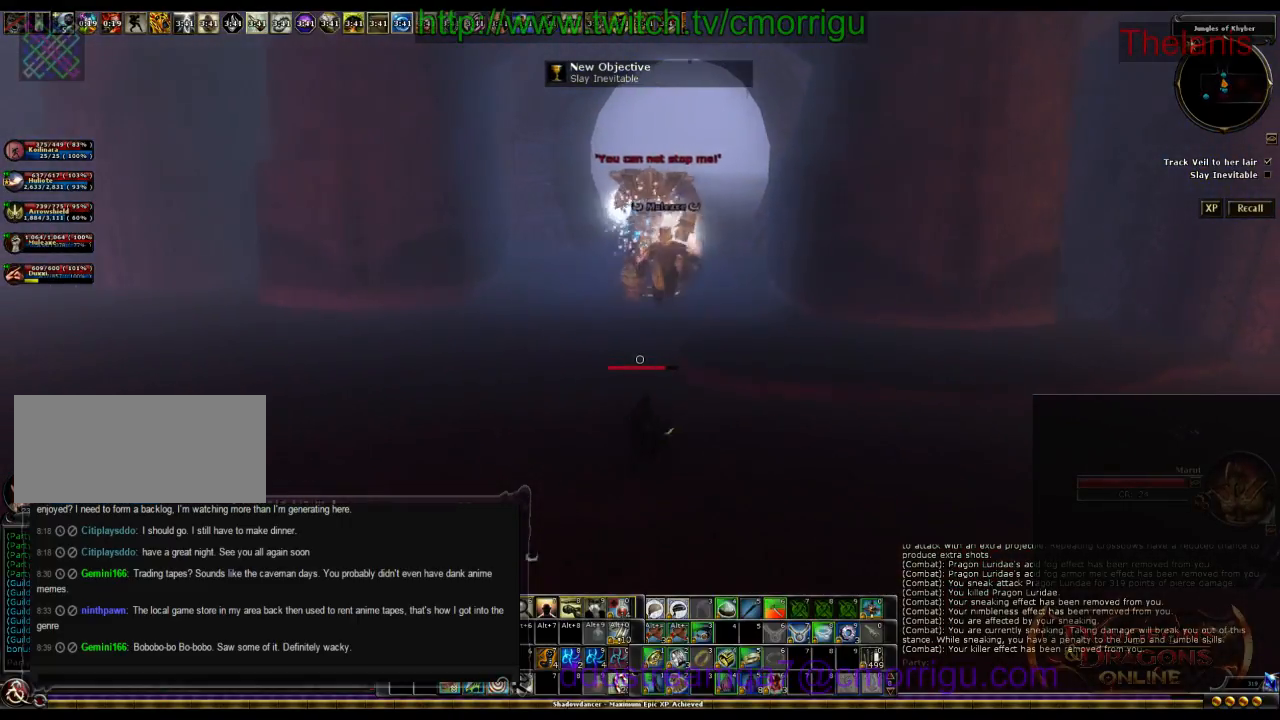
{"keys": ["w"], "events": []}
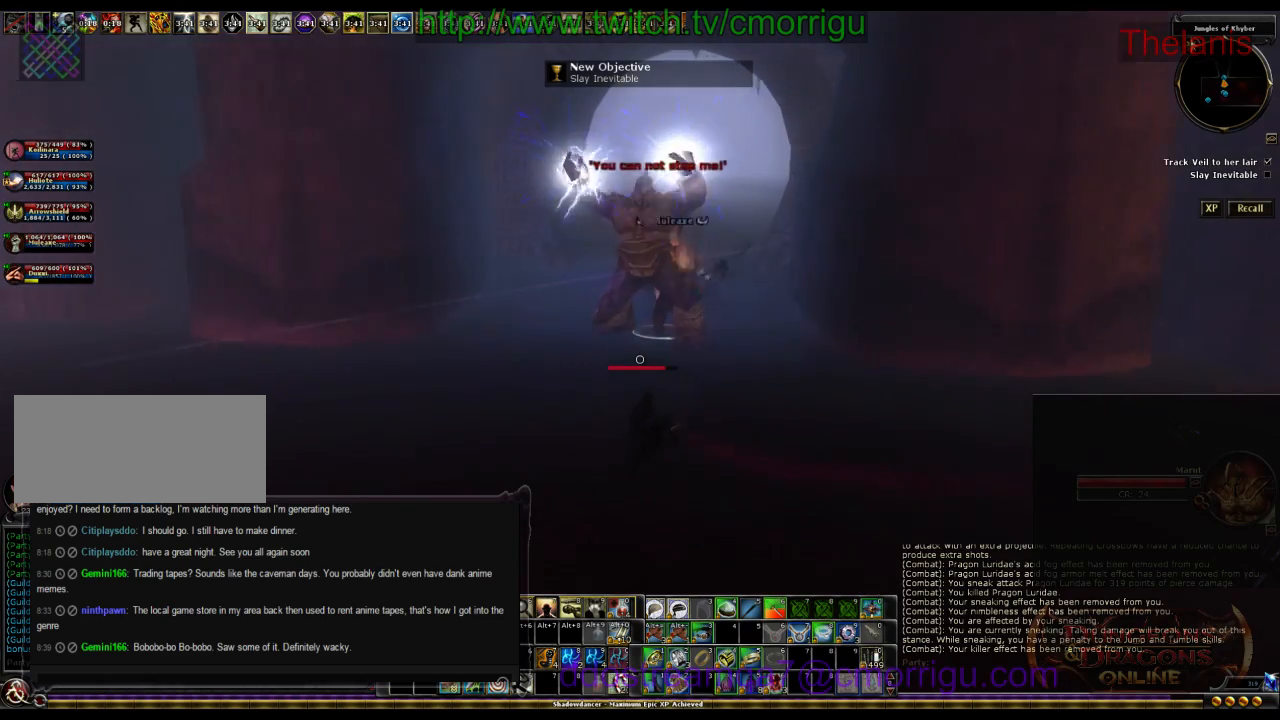
{"keys": ["w"], "events": []}
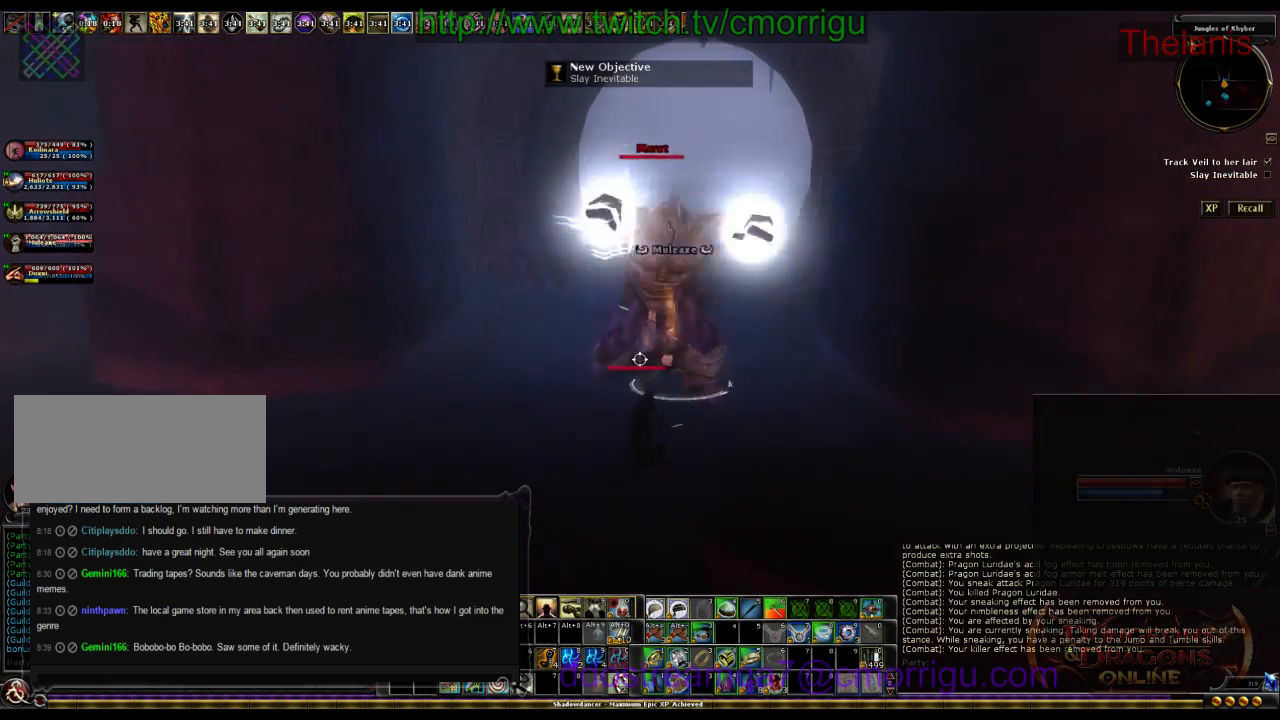
{"keys": [], "events": [[334, "w", "up"]]}
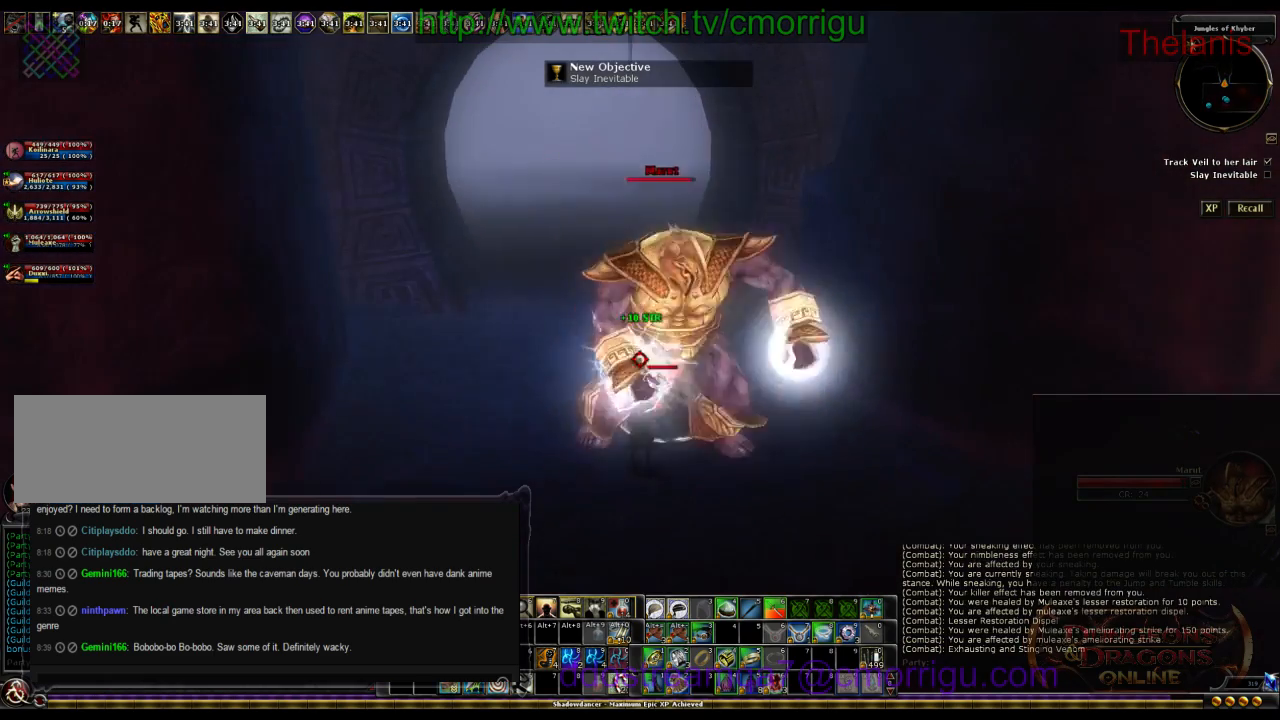
{"keys": [], "events": [[334, "7", "down"], [500, "7", "up"]]}